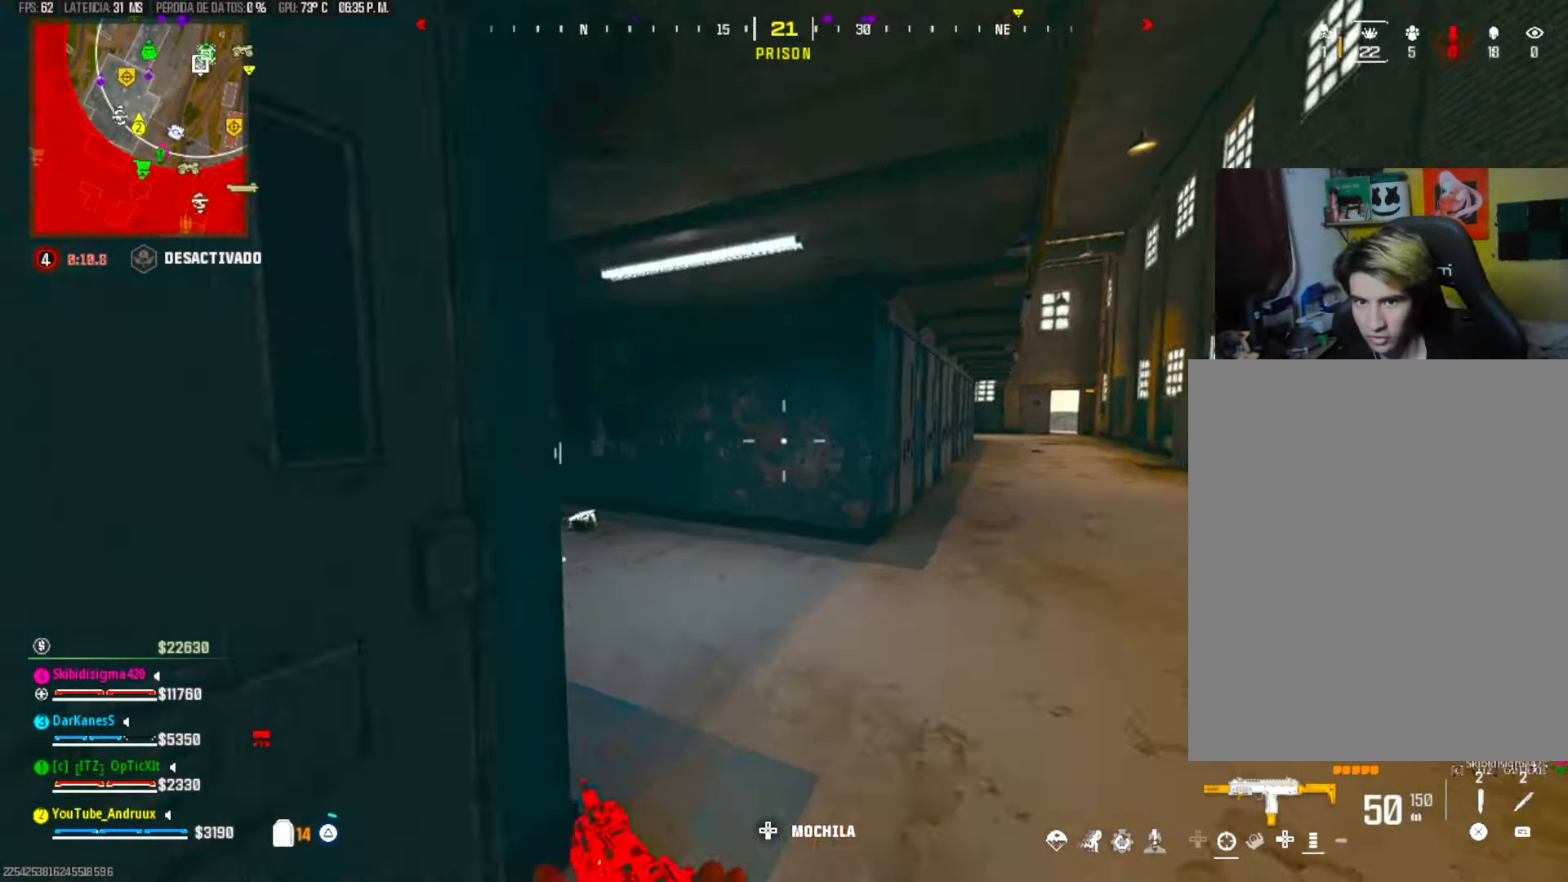
Gameplay with a controller (PlayStation layout); each line is a JSON object with the inputs held at the frame after it (dt_ms = milliseconds from this image to that frame). "events" lists button and stick changes between this image and that frame as [ms after this image, input, new state], when the widget could be followed in between. Not read: SELECT START.
{"dt_ms": 500, "buttons": [], "left_stick": "left", "right_stick": "center"}
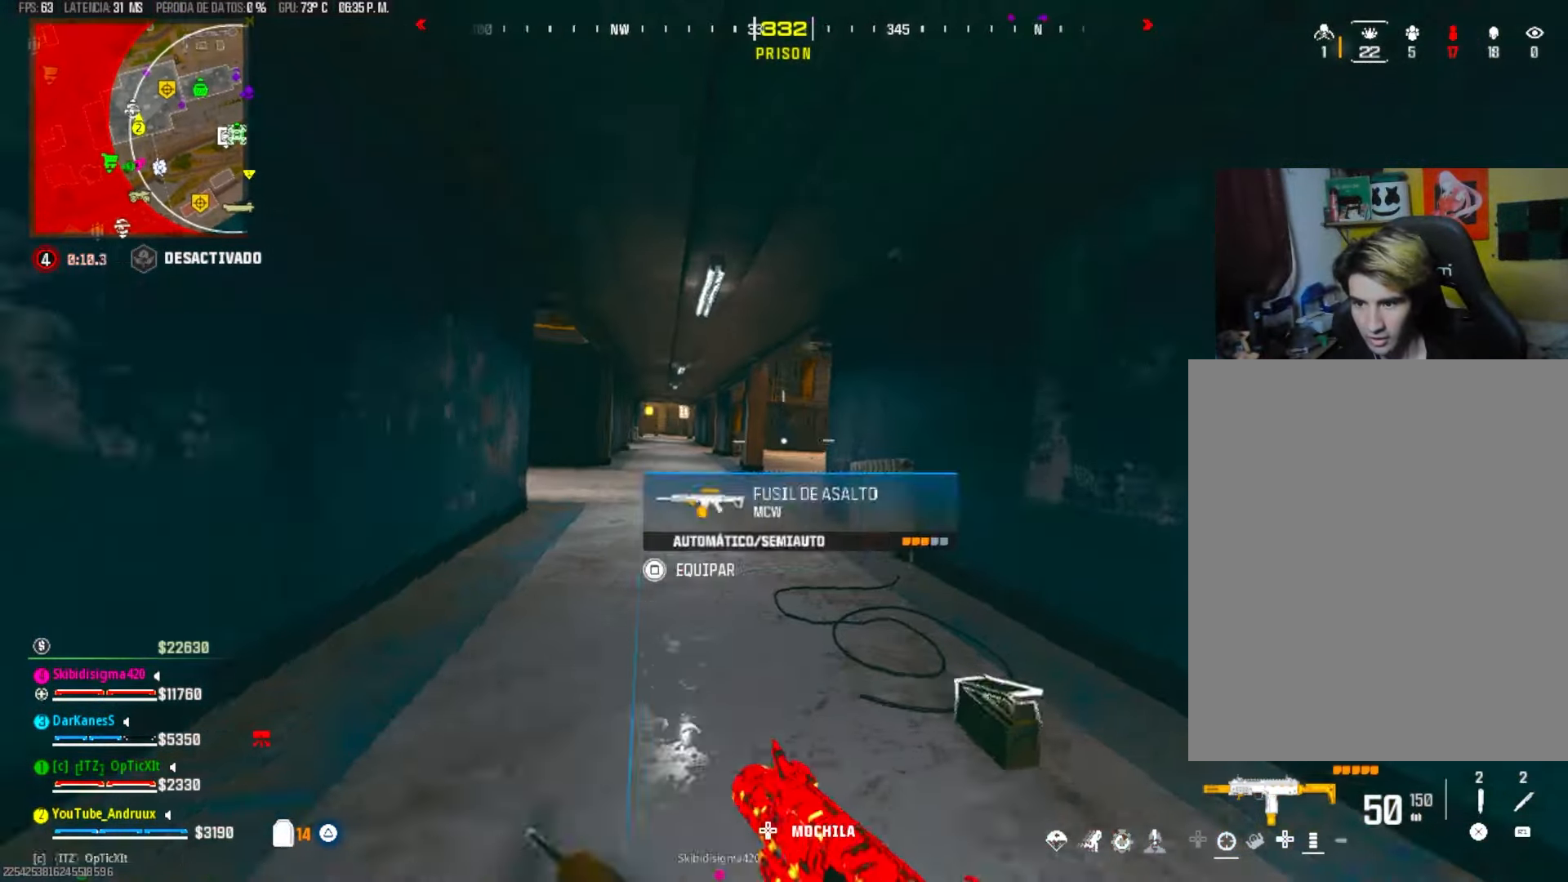
{"dt_ms": 500, "buttons": [], "left_stick": "left", "right_stick": "right", "events": [[83, "L1", "down"], [117, "right_stick", "left"], [150, "L1", "up"], [183, "TRIANGLE", "down"], [183, "right_stick", "center"], [283, "L3", "down"], [283, "TRIANGLE", "up"], [350, "L3", "up"], [350, "TRIANGLE", "down"], [417, "L3", "down"], [417, "TRIANGLE", "up"], [483, "L3", "up"], [483, "right_stick", "right"]]}
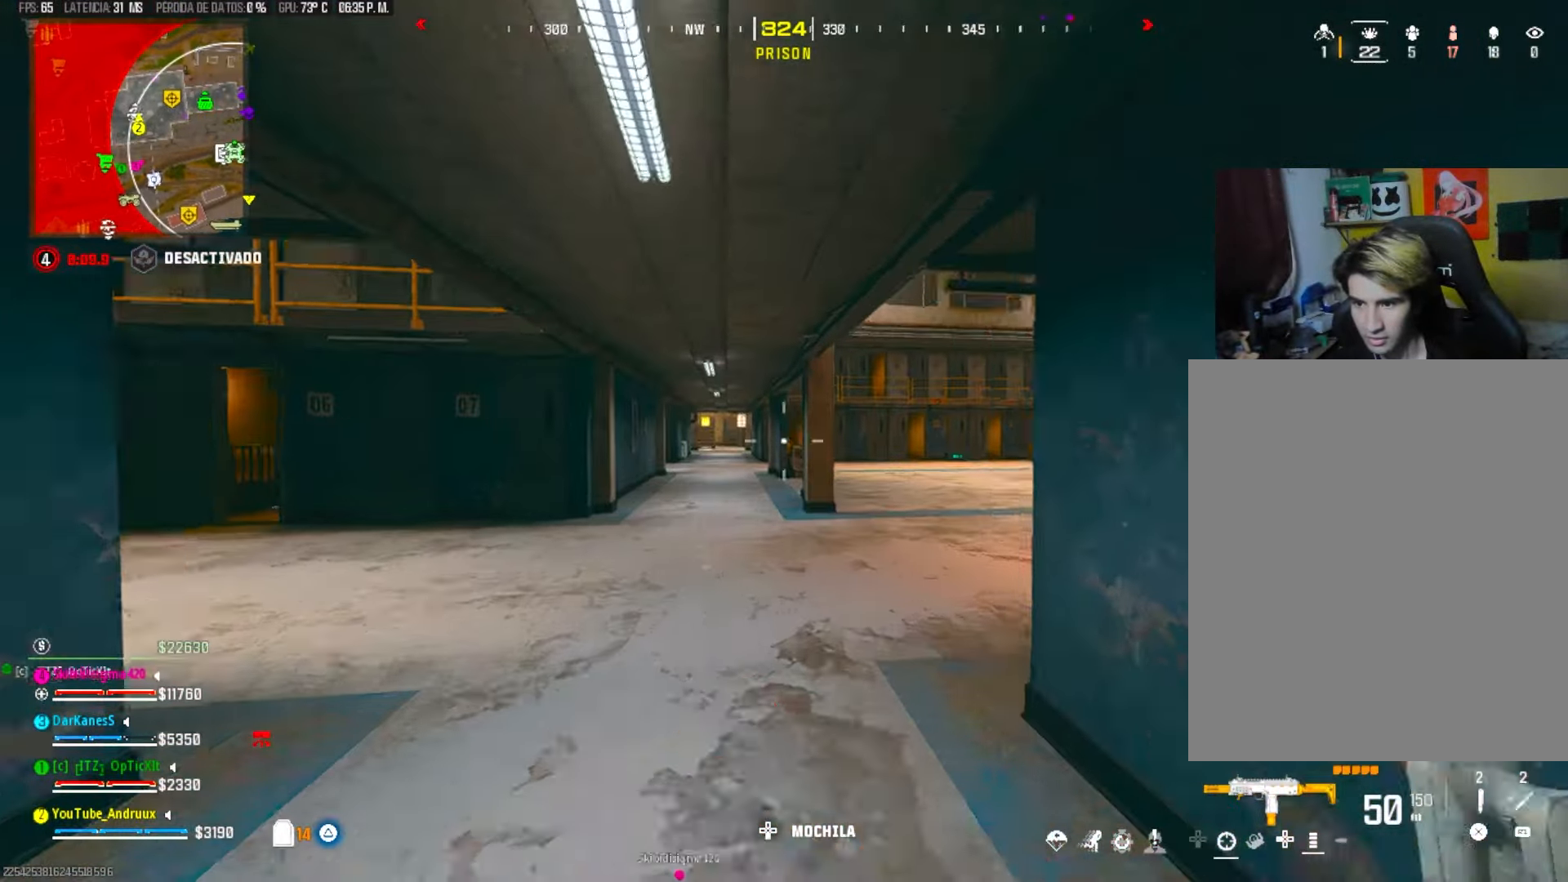
{"dt_ms": 500, "buttons": ["TRIANGLE"], "left_stick": "center", "right_stick": "center", "events": [[50, "TRIANGLE", "down"], [50, "left_stick", "up"], [183, "TRIANGLE", "up"], [217, "TRIANGLE", "down"], [250, "L1", "down"], [250, "right_stick", "center"], [317, "TRIANGLE", "up"], [350, "L1", "up"], [383, "left_stick", "center"], [450, "TRIANGLE", "down"]]}
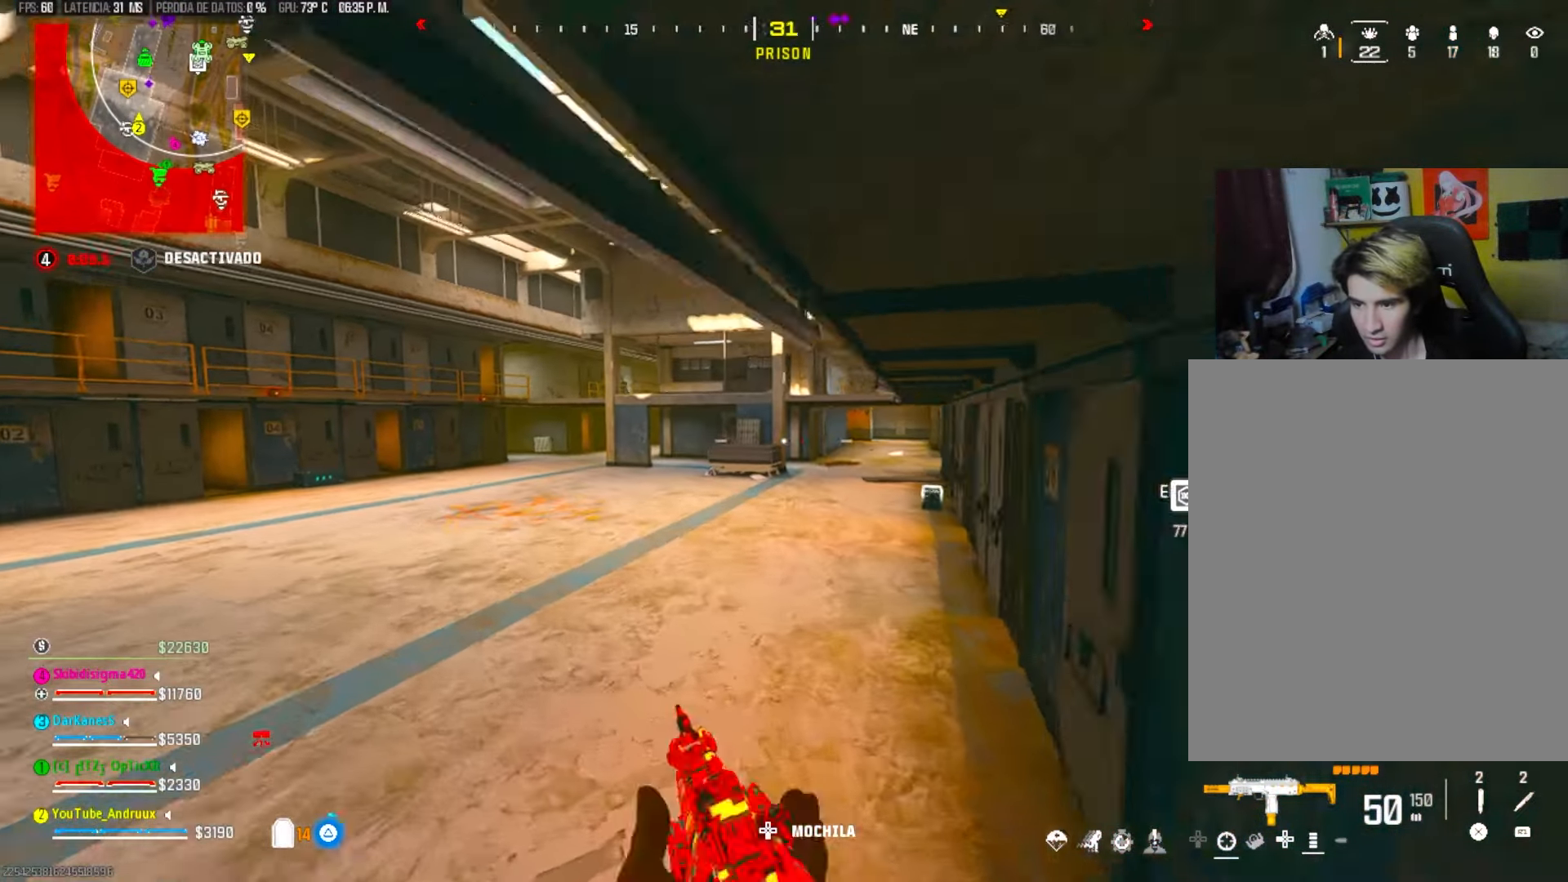
{"dt_ms": 500, "buttons": ["R3"], "left_stick": "up", "right_stick": "center", "events": [[17, "left_stick", "up"], [50, "TRIANGLE", "up"], [83, "TRIANGLE", "down"], [183, "TRIANGLE", "up"], [383, "right_stick", "right"], [450, "R3", "down"], [450, "right_stick", "center"]]}
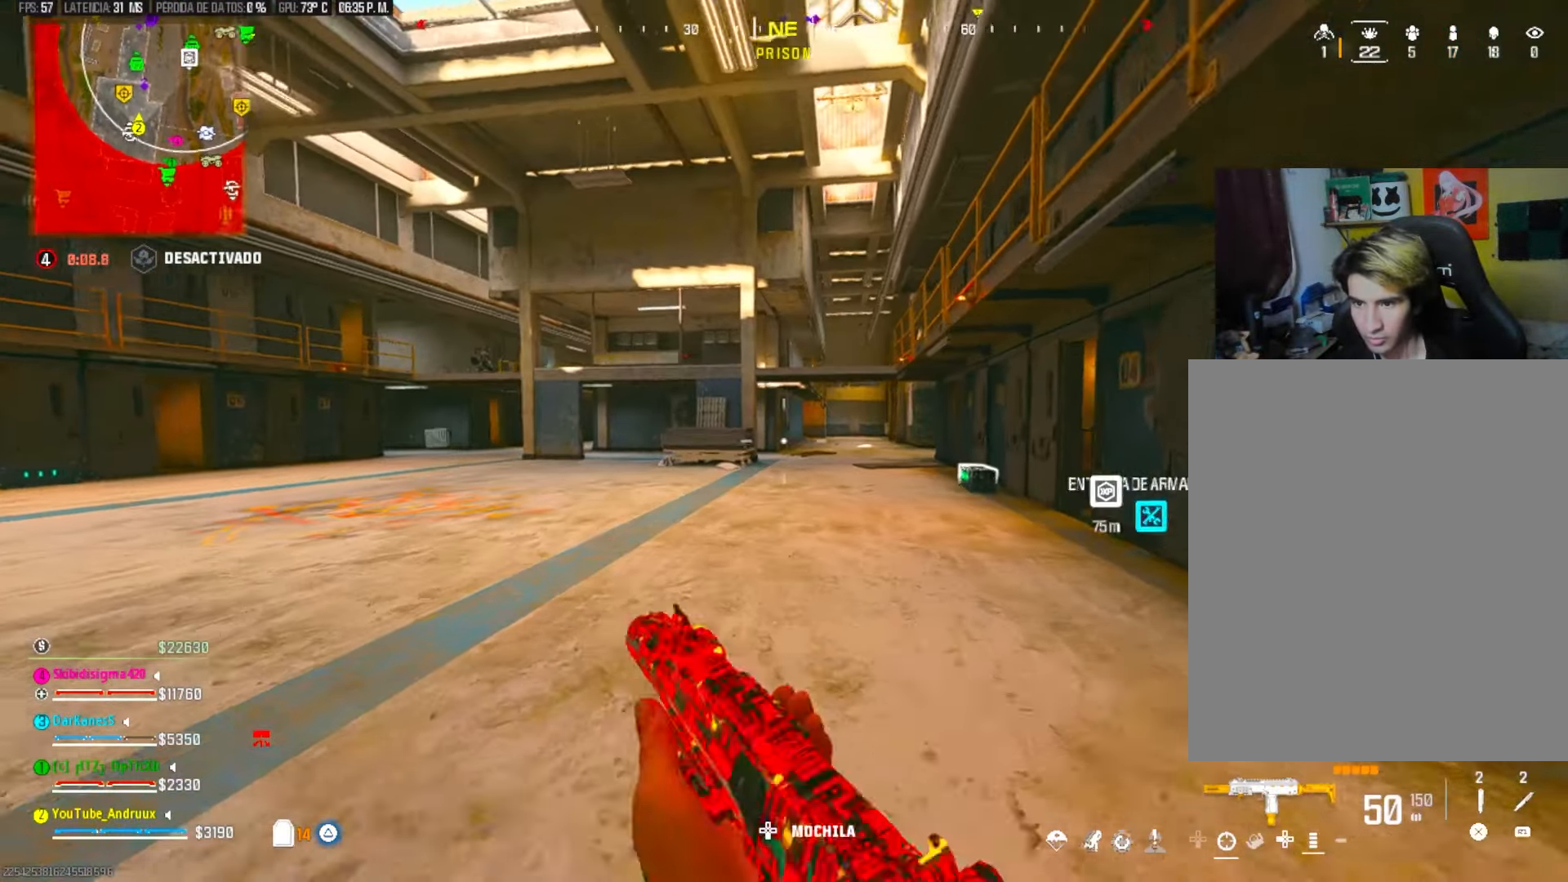
{"dt_ms": 500, "buttons": ["L2"], "left_stick": "up-left", "right_stick": "right", "events": [[17, "R3", "up"], [50, "right_stick", "up-left"], [250, "L1", "down"], [250, "left_stick", "left"], [250, "right_stick", "center"], [317, "L1", "up"], [317, "L2", "down"], [417, "right_stick", "right"], [450, "left_stick", "up-left"]]}
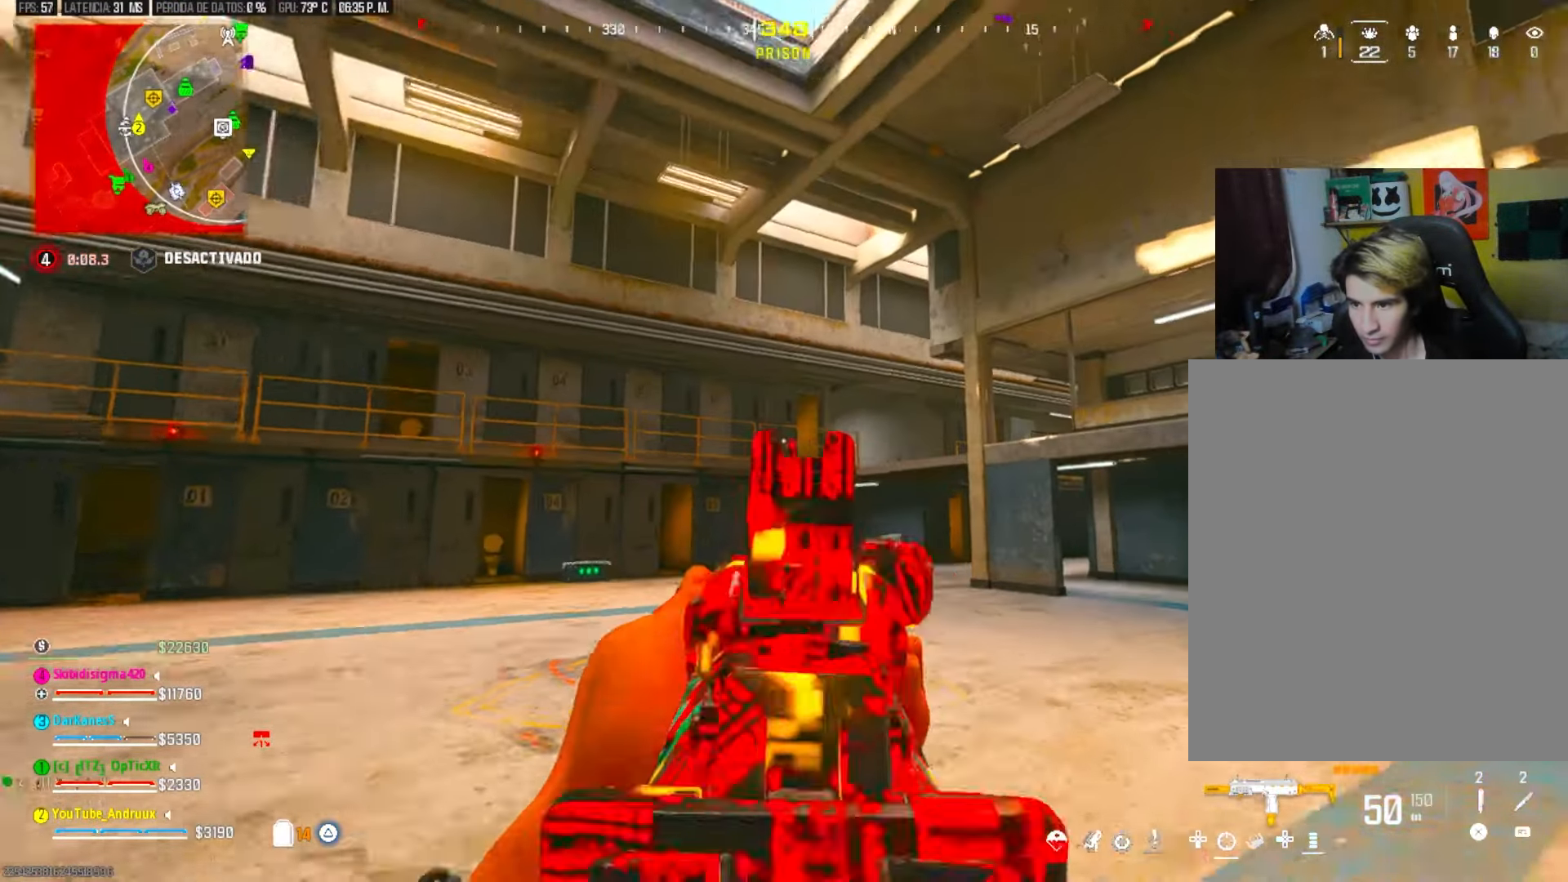
{"dt_ms": 500, "buttons": [], "left_stick": "right", "right_stick": "right", "events": [[50, "DPAD_UP", "down"], [83, "right_stick", "center"], [117, "DPAD_UP", "up"], [150, "left_stick", "up-right"], [183, "right_stick", "right"], [217, "L2", "up"], [250, "left_stick", "right"]]}
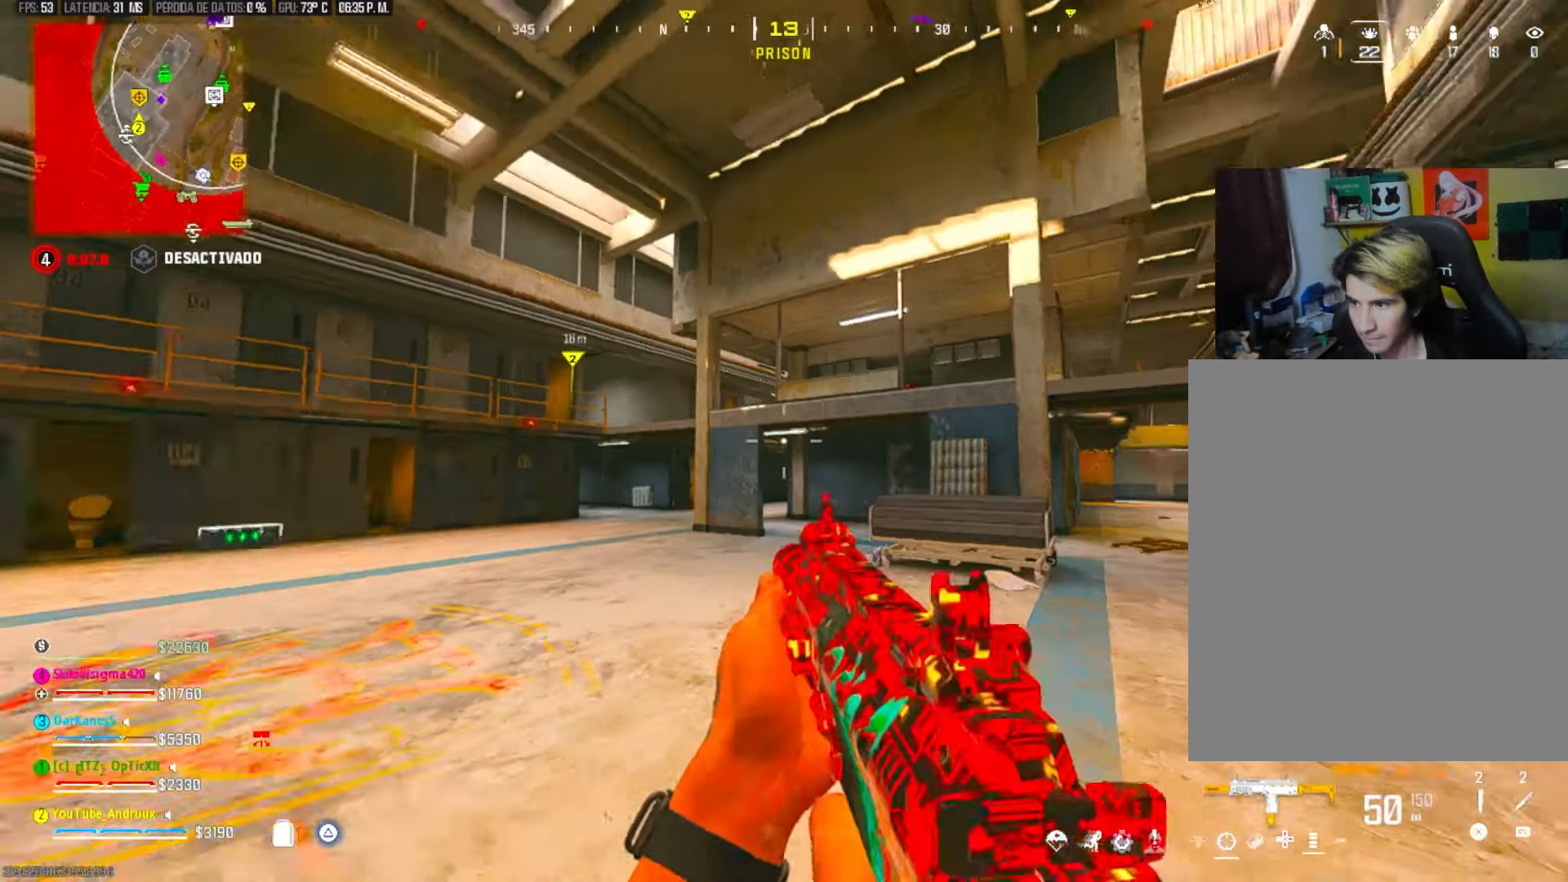
{"dt_ms": 500, "buttons": [], "left_stick": "right", "right_stick": "right", "events": [[50, "right_stick", "center"], [83, "TRIANGLE", "down"], [217, "L3", "down"], [217, "TRIANGLE", "up"], [283, "TRIANGLE", "down"], [317, "L3", "up"], [350, "TRIANGLE", "up"], [383, "L3", "down"], [450, "L3", "up"], [483, "right_stick", "right"]]}
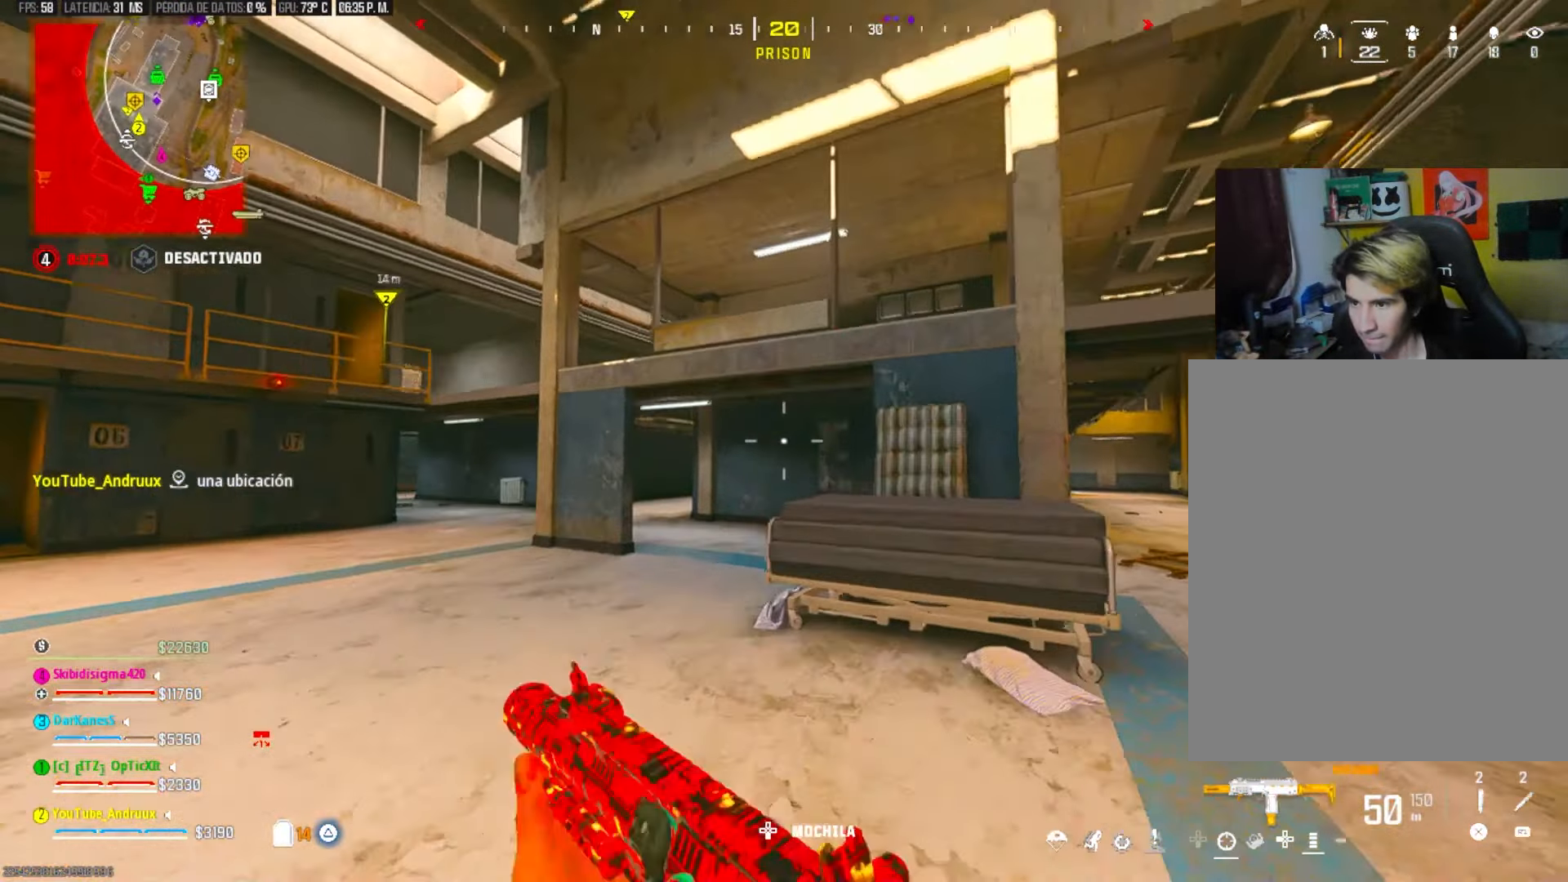
{"dt_ms": 500, "buttons": ["L1"], "left_stick": "up", "right_stick": "center", "events": [[83, "right_stick", "center"], [117, "L1", "down"], [167, "left_stick", "up-right"], [217, "L1", "up"], [283, "L1", "down"], [333, "left_stick", "up"], [383, "L1", "up"], [450, "L1", "down"]]}
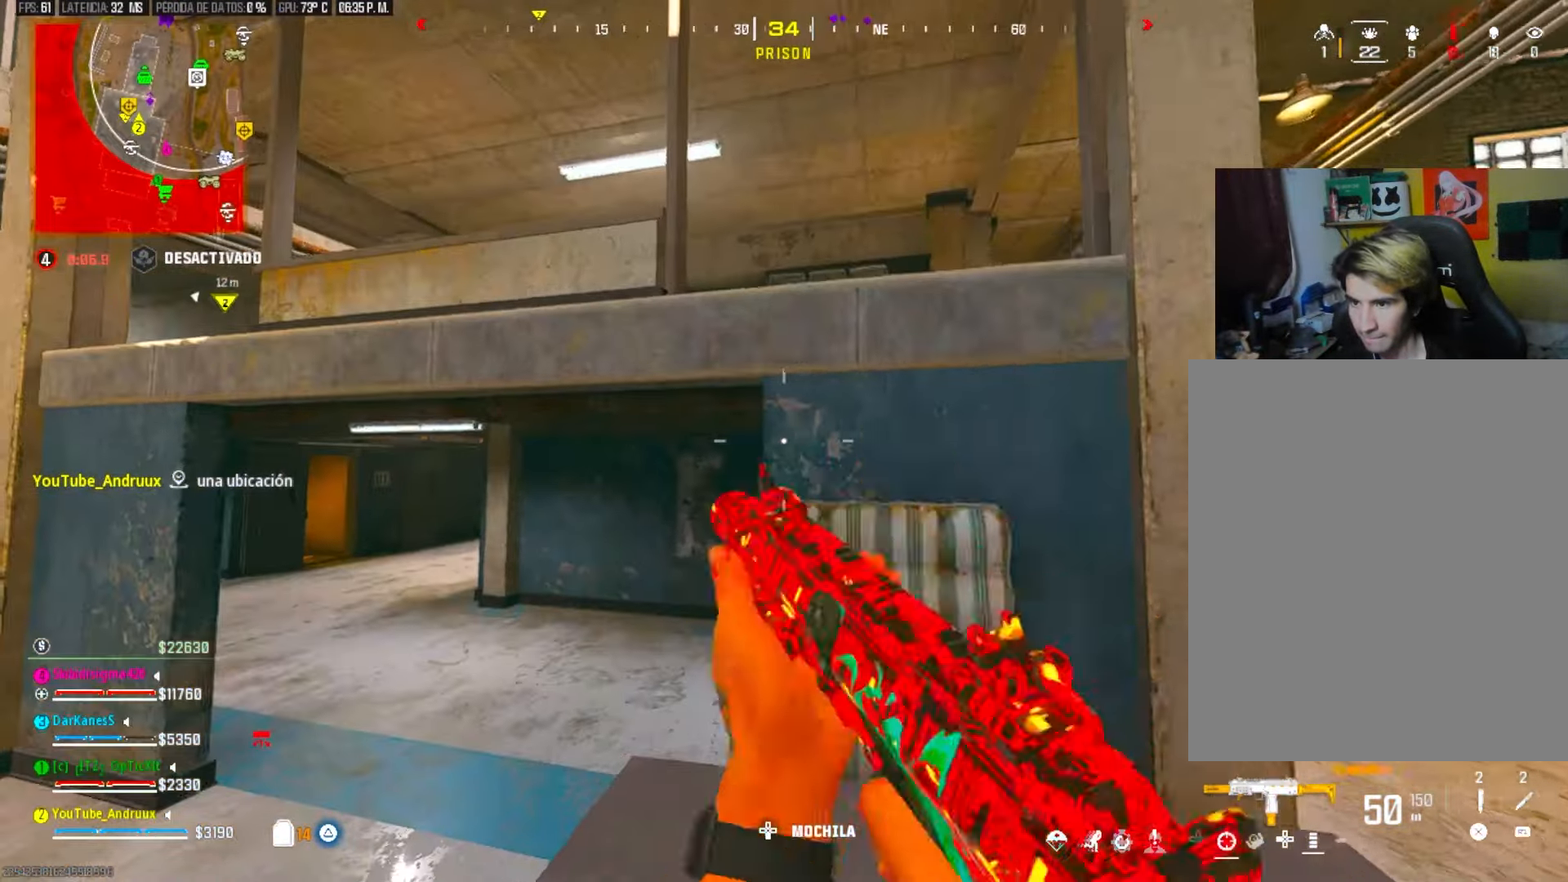
{"dt_ms": 500, "buttons": ["L2"], "left_stick": "right", "right_stick": "left", "events": [[50, "L1", "up"], [117, "L1", "down"], [183, "L1", "up"], [217, "L1", "down"], [250, "left_stick", "right"], [317, "right_stick", "left"], [350, "L1", "up"], [483, "L2", "down"]]}
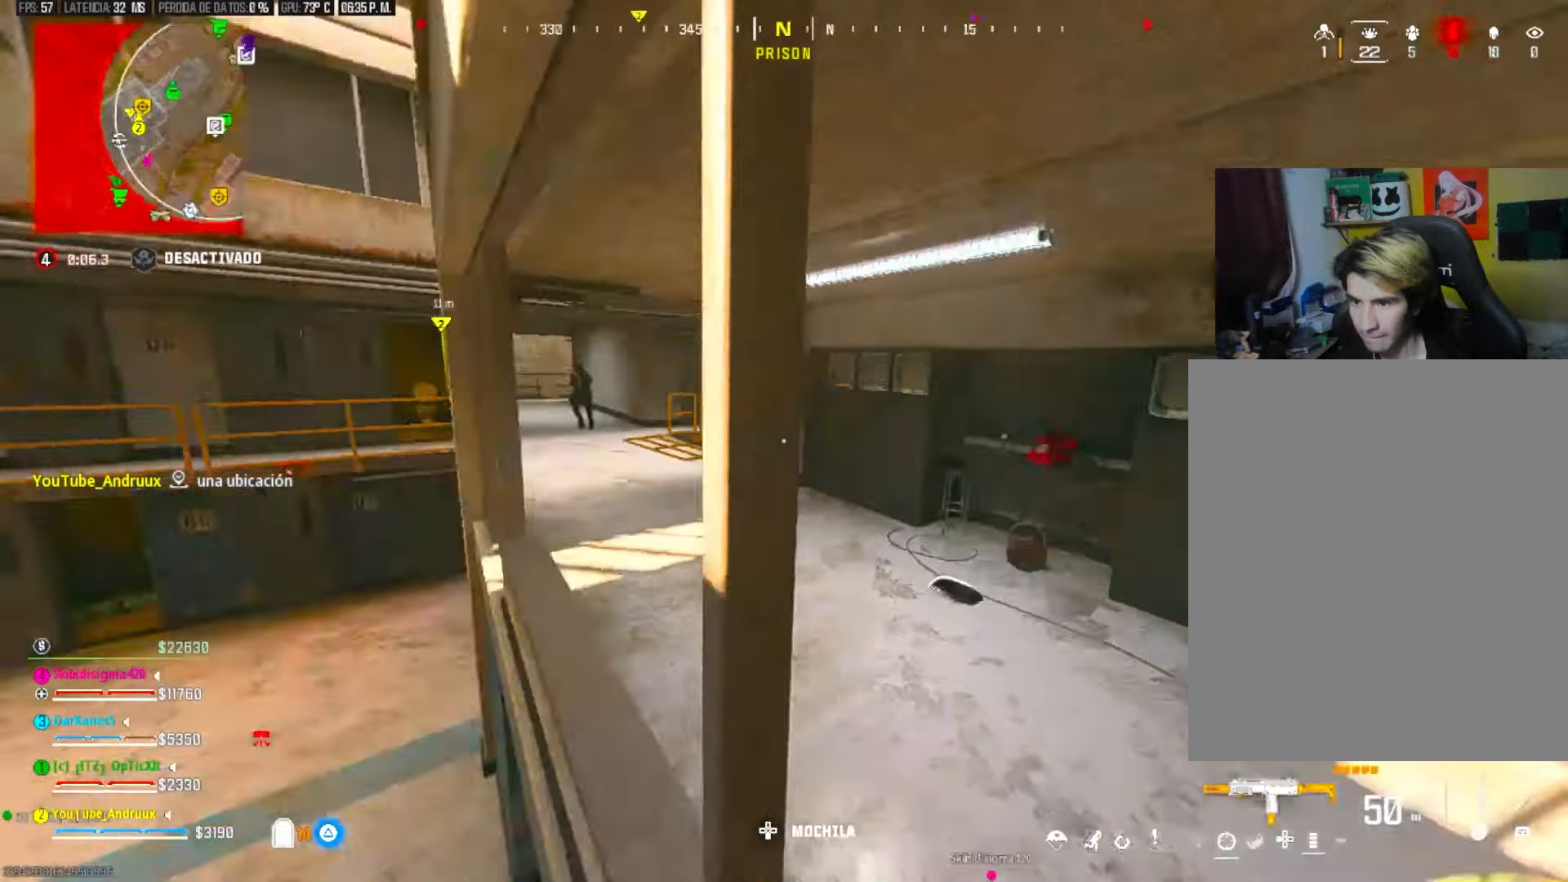
{"dt_ms": 500, "buttons": ["L2", "R2"], "left_stick": "left", "right_stick": "right", "events": [[17, "left_stick", "up-right"], [50, "right_stick", "center"], [117, "right_stick", "up-left"], [183, "left_stick", "down-right"], [317, "left_stick", "left"], [383, "R2", "down"], [483, "right_stick", "right"]]}
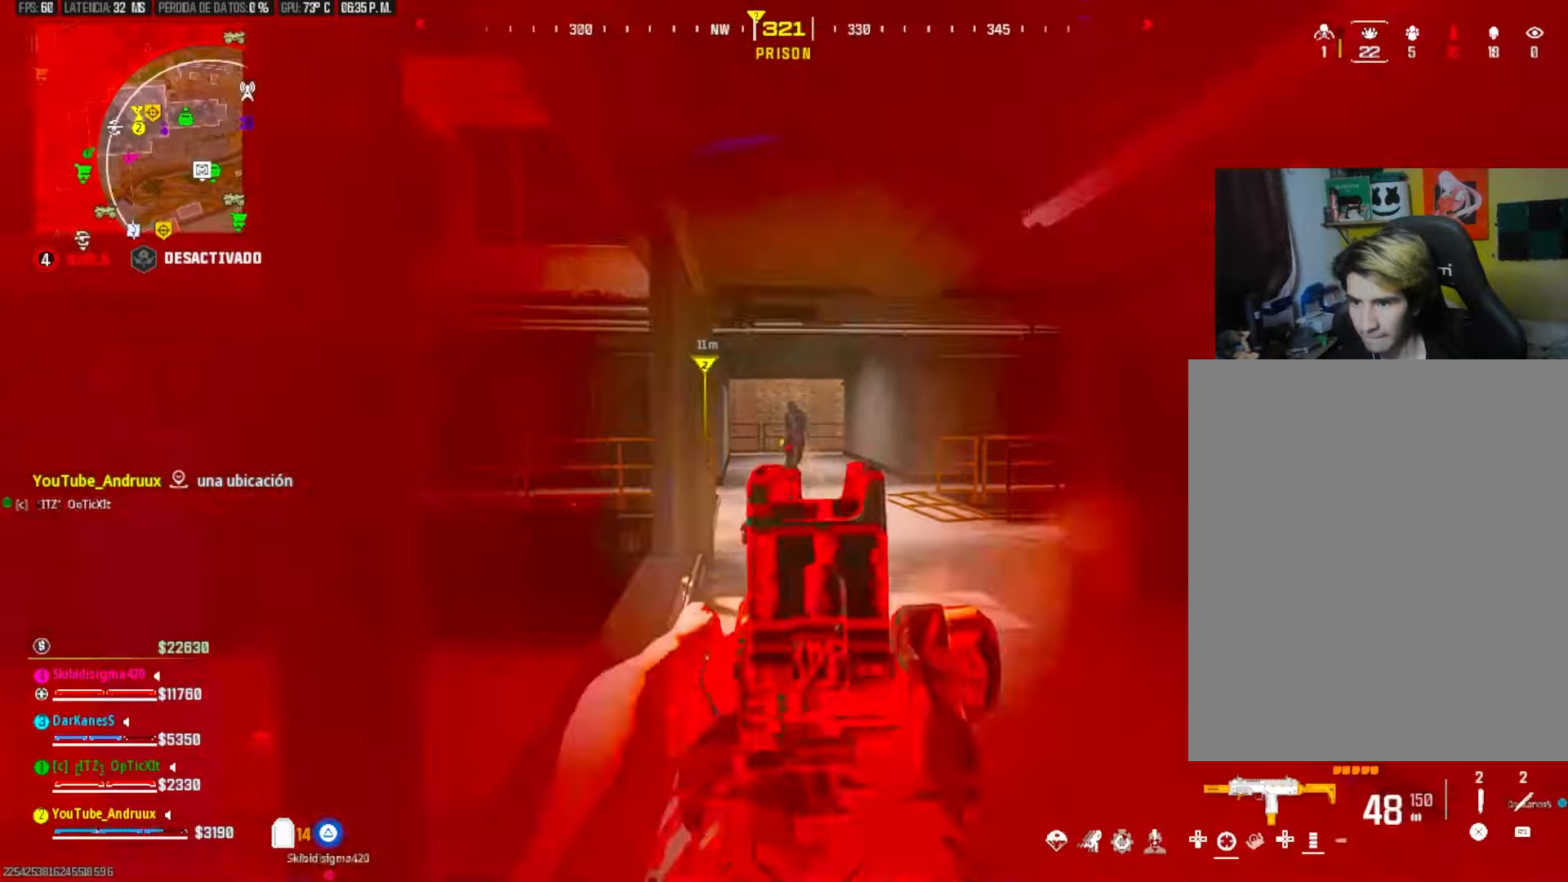
{"dt_ms": 500, "buttons": ["L2", "R2"], "left_stick": "right", "right_stick": "center", "events": [[83, "right_stick", "center"], [250, "left_stick", "up"], [283, "right_stick", "down"], [317, "left_stick", "right"], [383, "right_stick", "right"], [483, "right_stick", "center"]]}
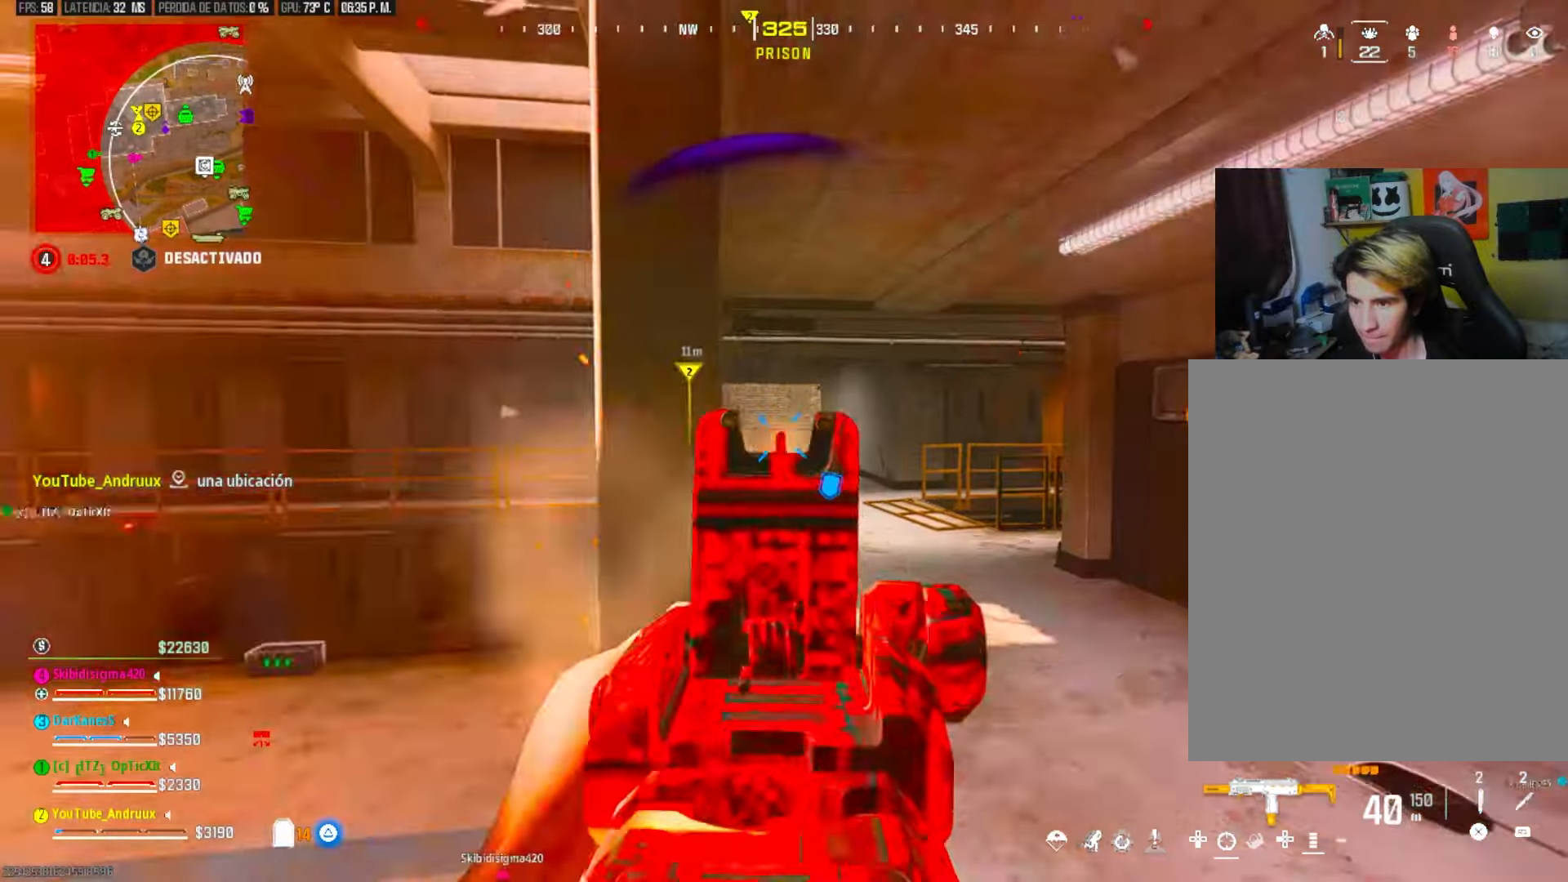
{"dt_ms": 500, "buttons": [], "left_stick": "up", "right_stick": "down-left", "events": [[17, "left_stick", "left"], [50, "right_stick", "down"], [150, "L2", "up"], [217, "R2", "up"], [217, "right_stick", "center"], [250, "CROSS", "down"], [317, "CROSS", "up"], [317, "L3", "down"], [350, "right_stick", "left"], [417, "L3", "up"], [450, "left_stick", "up"], [483, "right_stick", "down-left"]]}
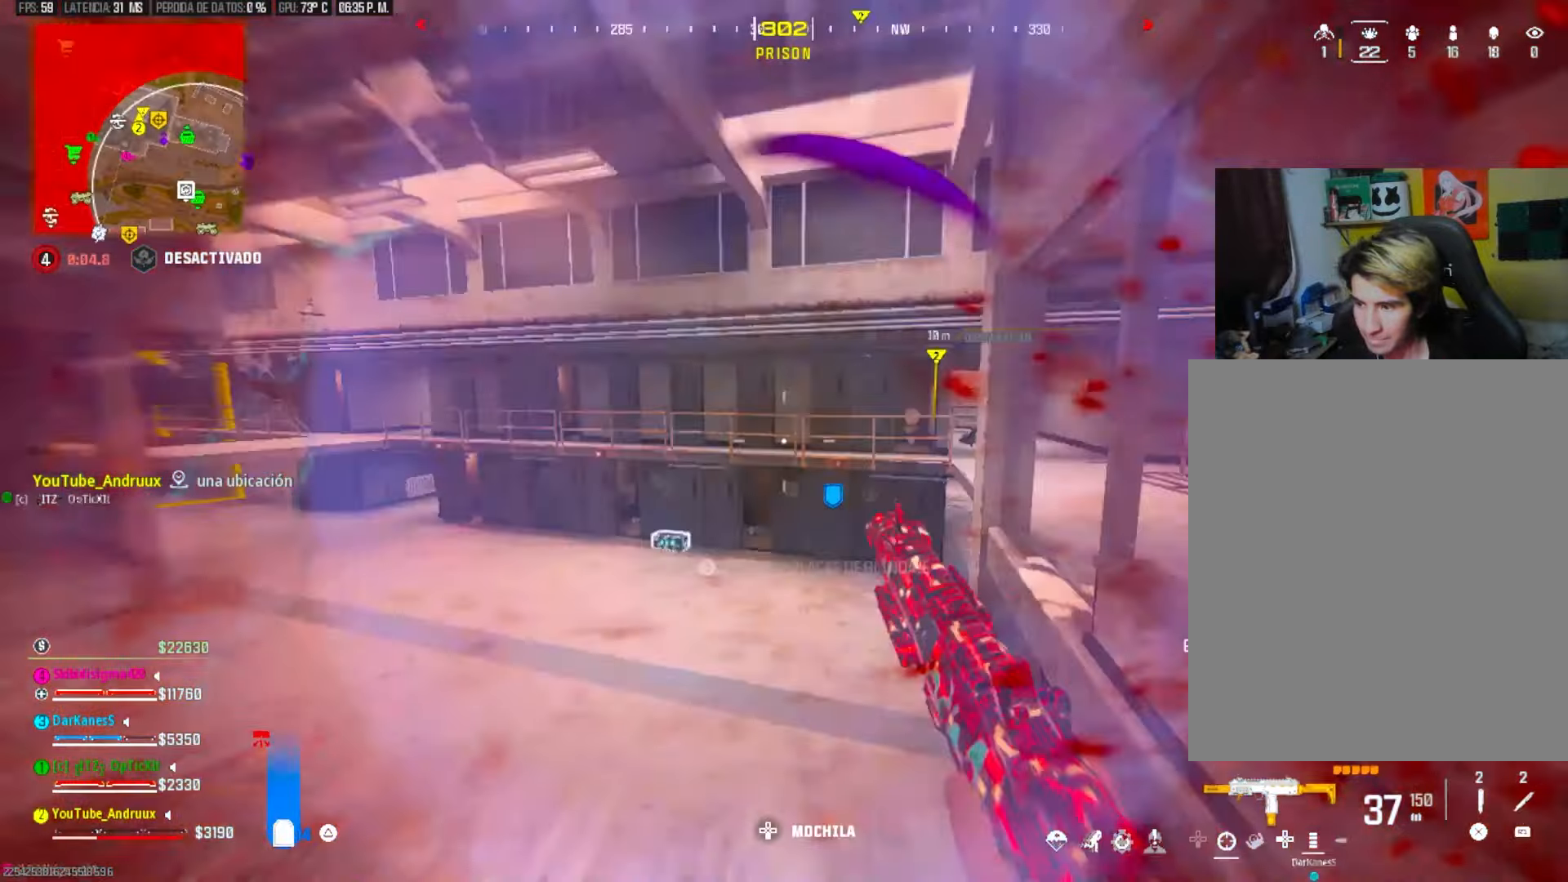
{"dt_ms": 500, "buttons": [], "left_stick": "up", "right_stick": "right", "events": [[17, "right_stick", "left"], [50, "right_stick", "right"], [183, "L3", "down"], [183, "left_stick", "left"], [217, "right_stick", "center"], [283, "L3", "up"], [283, "left_stick", "up"], [283, "right_stick", "right"], [417, "L3", "down"], [483, "L3", "up"]]}
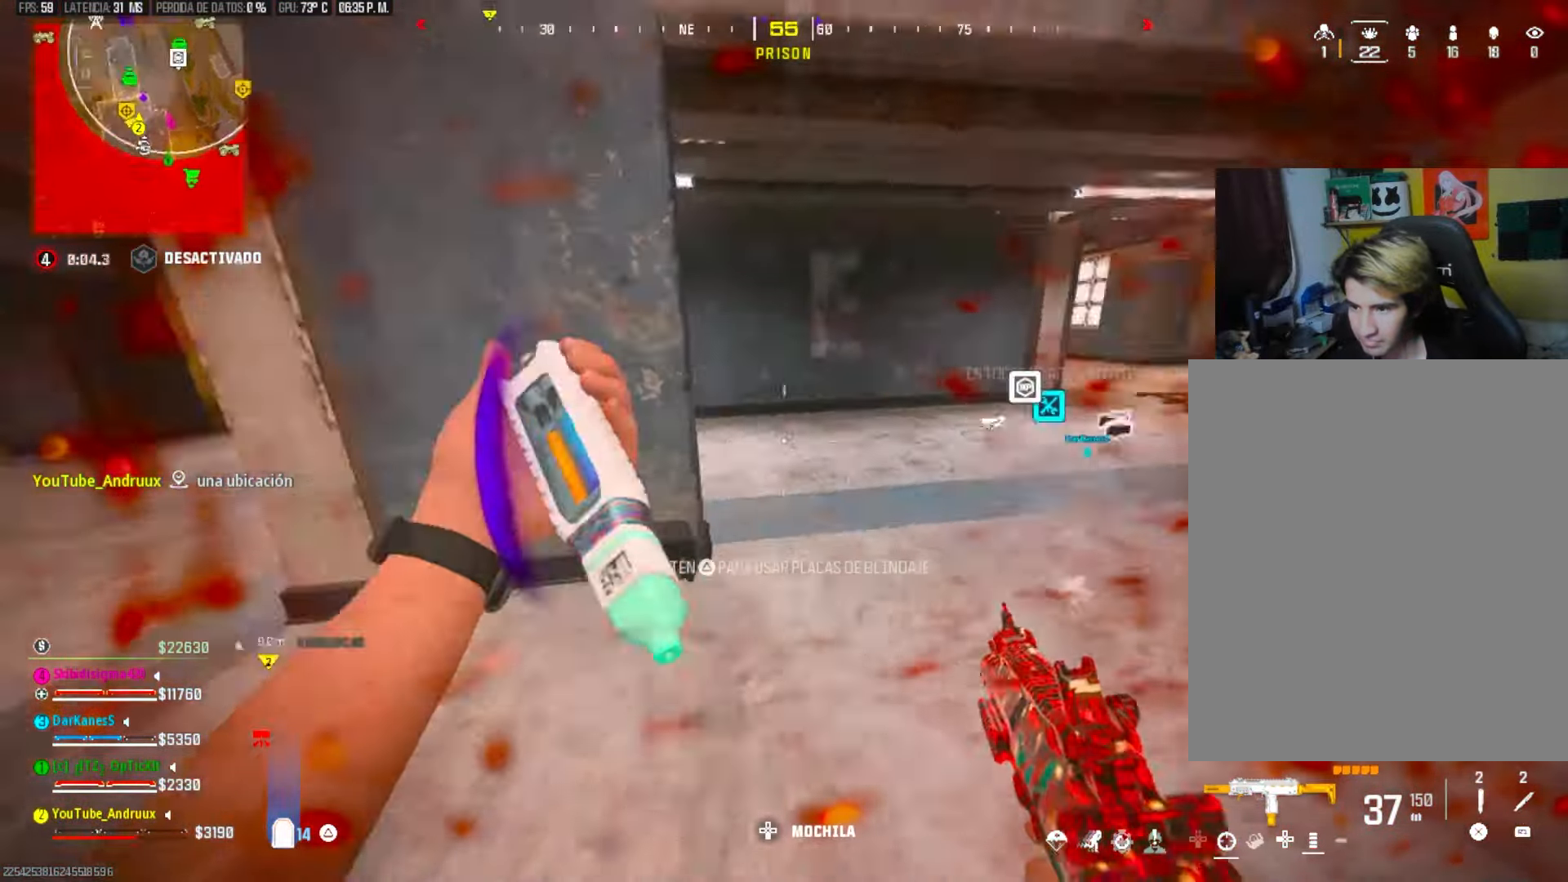
{"dt_ms": 500, "buttons": [], "left_stick": "down-left", "right_stick": "left", "events": [[50, "R3", "down"], [83, "right_stick", "left"], [117, "R3", "up"], [217, "R3", "down"], [283, "L1", "down"], [317, "R3", "up"], [383, "L1", "up"], [383, "left_stick", "down-left"], [417, "right_stick", "center"], [483, "right_stick", "left"]]}
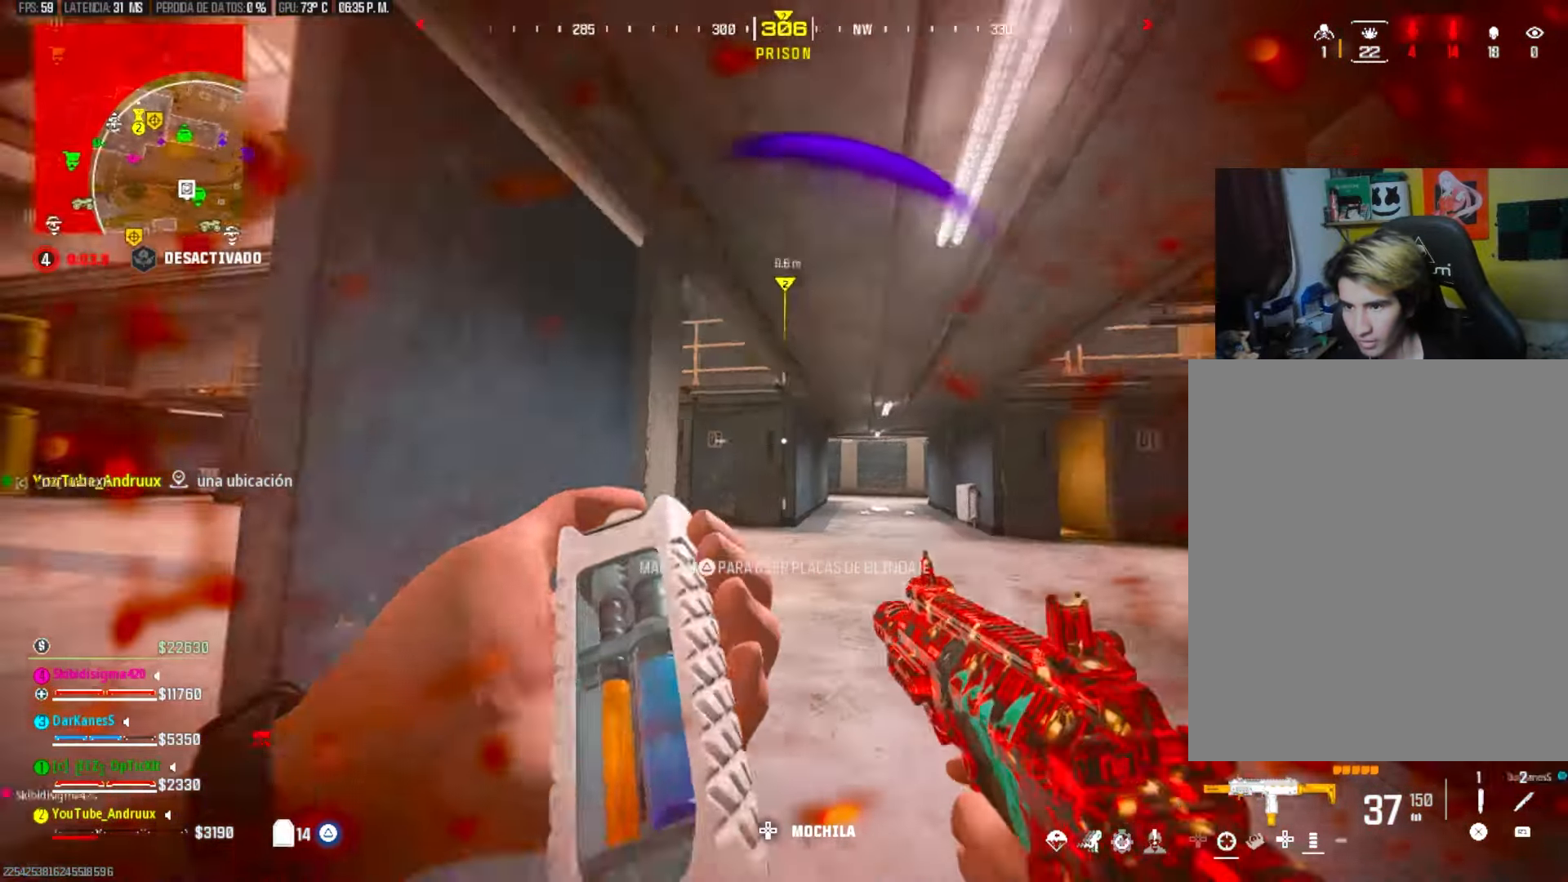
{"dt_ms": 500, "buttons": [], "left_stick": "up-left", "right_stick": "up-right", "events": [[83, "left_stick", "left"], [183, "right_stick", "center"], [283, "L3", "down"], [350, "L3", "up"], [383, "right_stick", "right"], [417, "left_stick", "up-left"], [483, "right_stick", "up-right"]]}
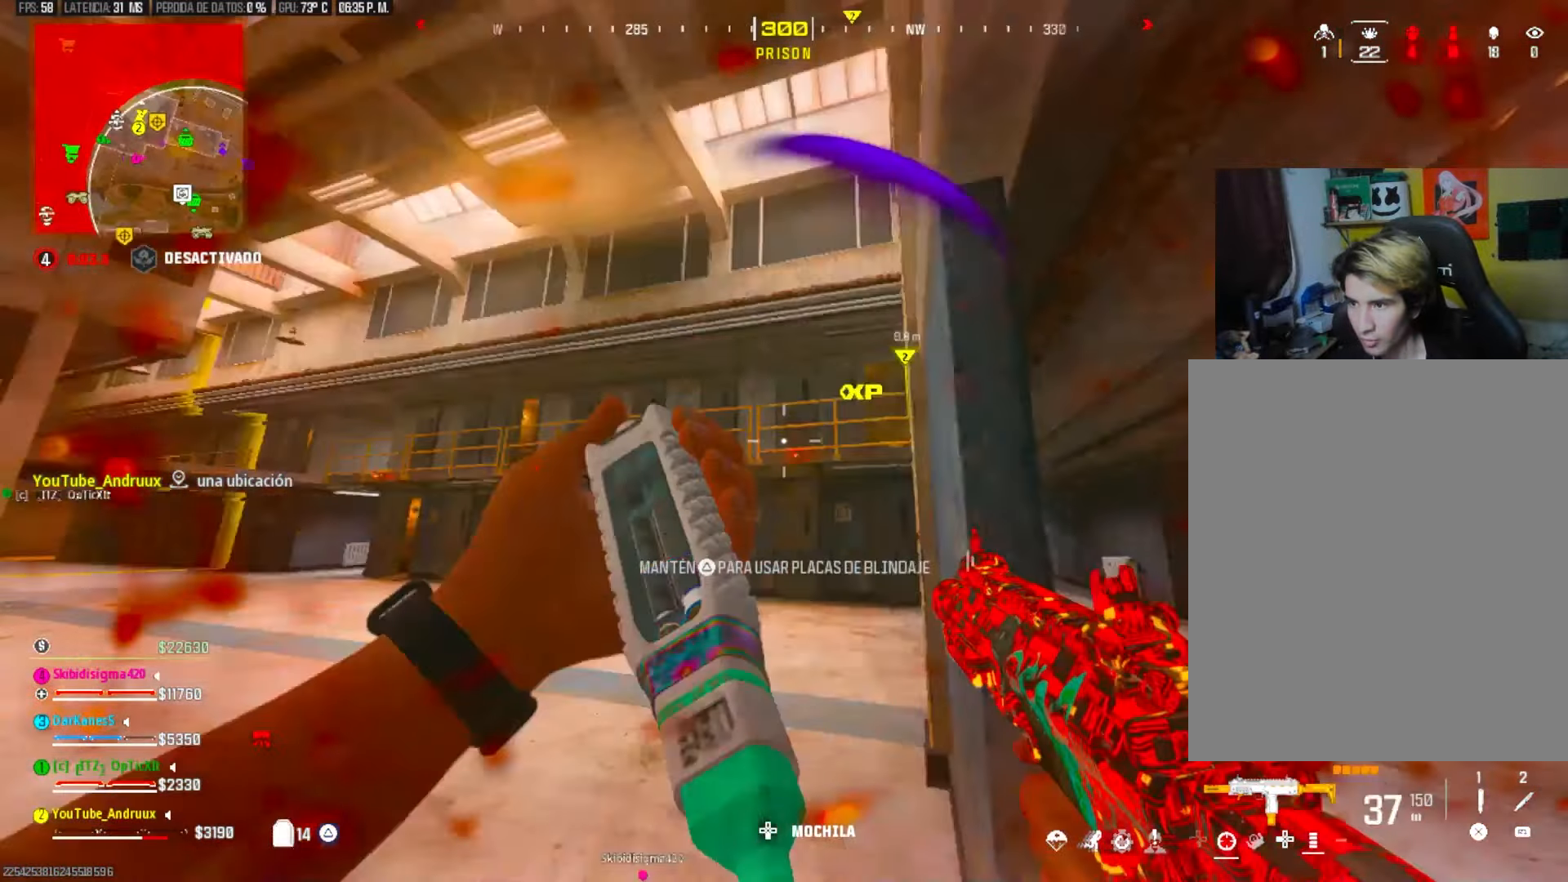
{"dt_ms": 500, "buttons": [], "left_stick": "down-left", "right_stick": "right", "events": [[17, "R3", "down"], [117, "R3", "up"], [117, "right_stick", "center"], [183, "left_stick", "left"], [183, "right_stick", "right"], [317, "L1", "down"], [417, "left_stick", "down-left"], [450, "L1", "up"]]}
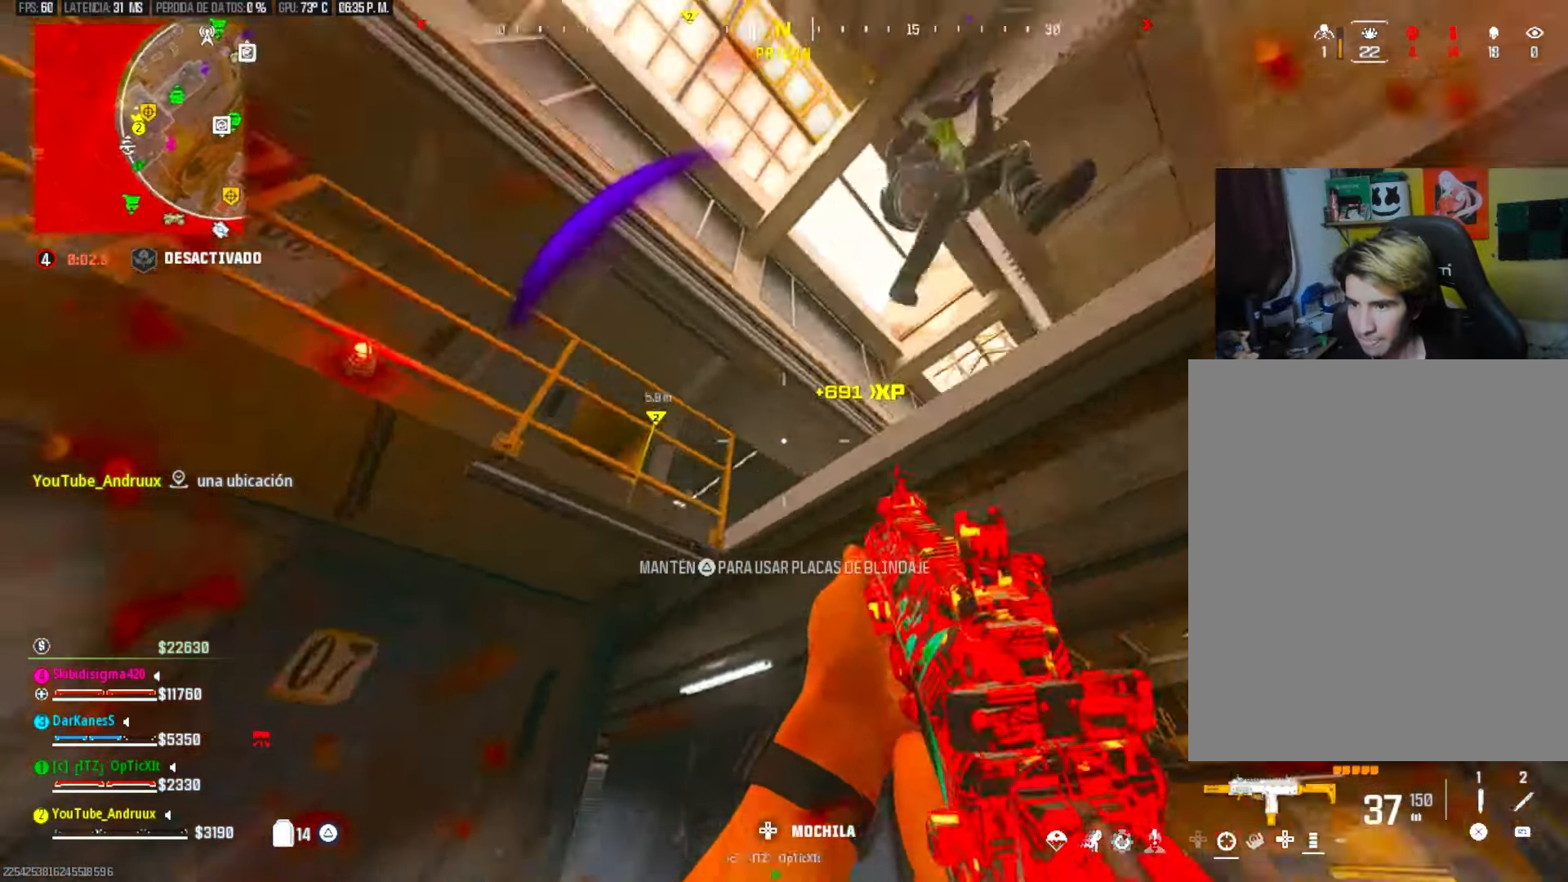
{"dt_ms": 500, "buttons": ["L2", "R2"], "left_stick": "down-right", "right_stick": "down", "events": [[17, "L2", "down"], [50, "L2", "up"], [117, "left_stick", "down-right"], [117, "right_stick", "down-right"], [333, "left_stick", "right"], [367, "L1", "down"], [367, "R2", "down"], [367, "right_stick", "down"], [467, "L1", "up"], [467, "L2", "down"], [467, "left_stick", "down-right"]]}
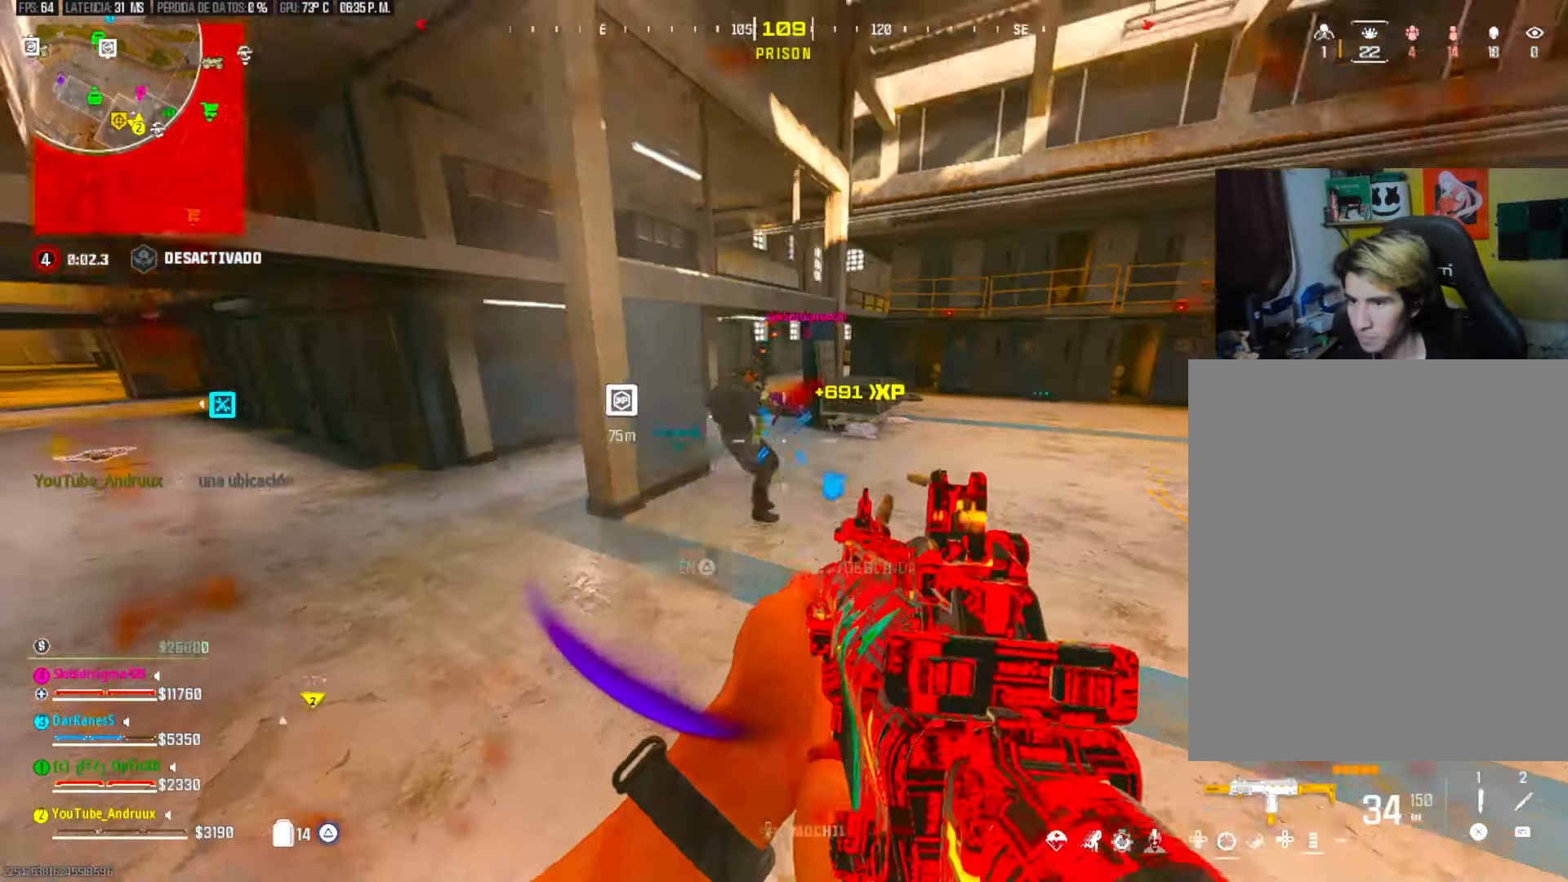
{"dt_ms": 500, "buttons": ["L2", "R2"], "left_stick": "left", "right_stick": "right", "events": [[100, "right_stick", "down-left"], [317, "right_stick", "up-right"], [400, "left_stick", "left"], [433, "right_stick", "right"]]}
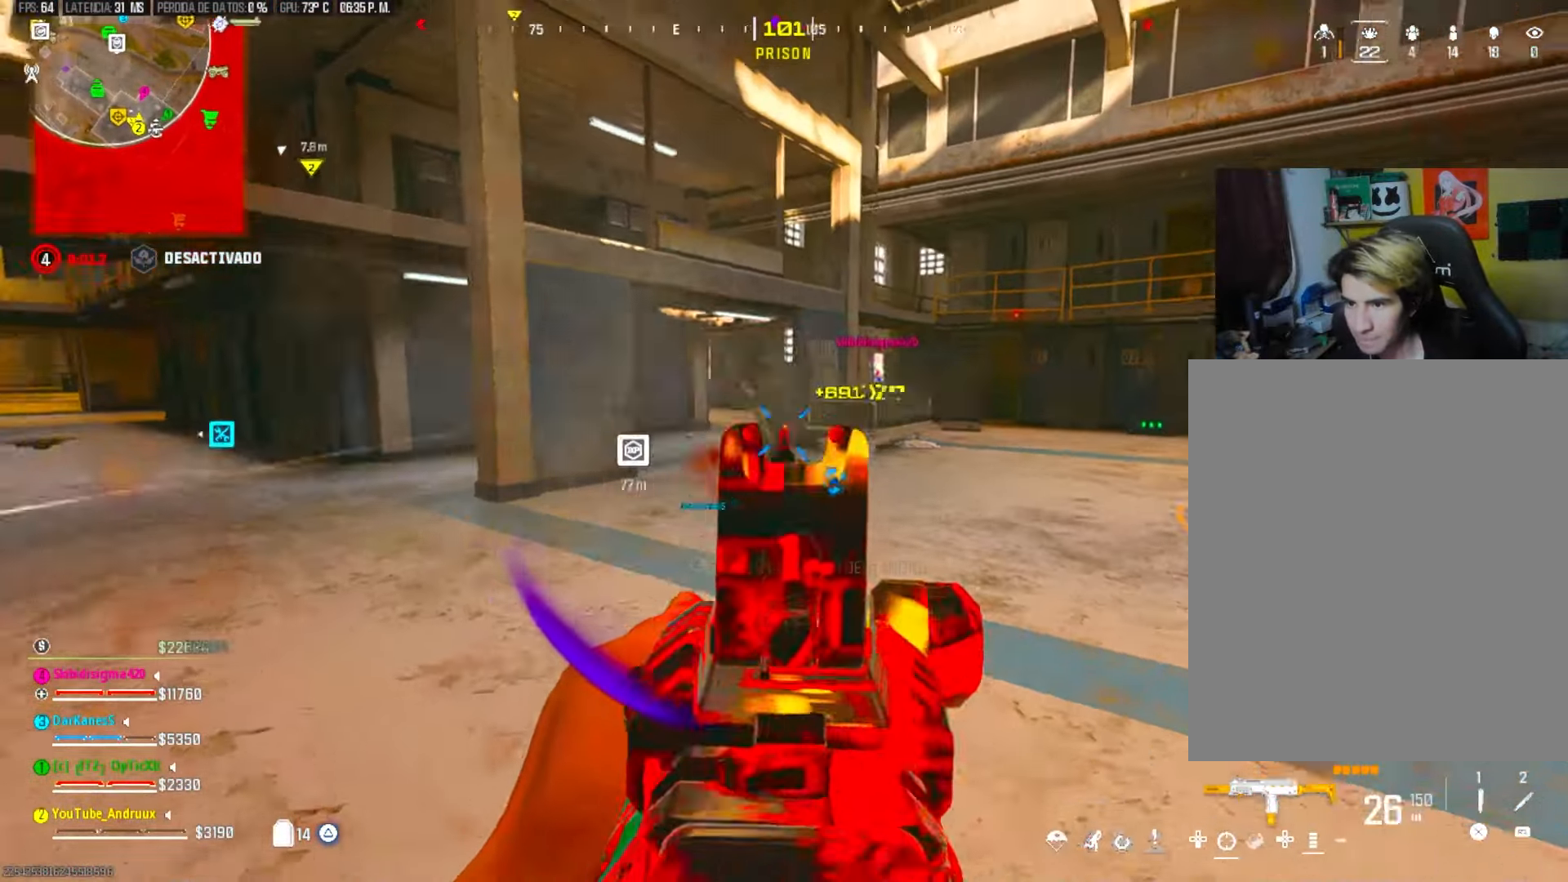
{"dt_ms": 500, "buttons": ["L2", "R2"], "left_stick": "left", "right_stick": "up-left", "events": [[100, "right_stick", "down"], [200, "right_stick", "down-right"], [333, "right_stick", "down-left"], [400, "right_stick", "right"], [467, "right_stick", "up-left"]]}
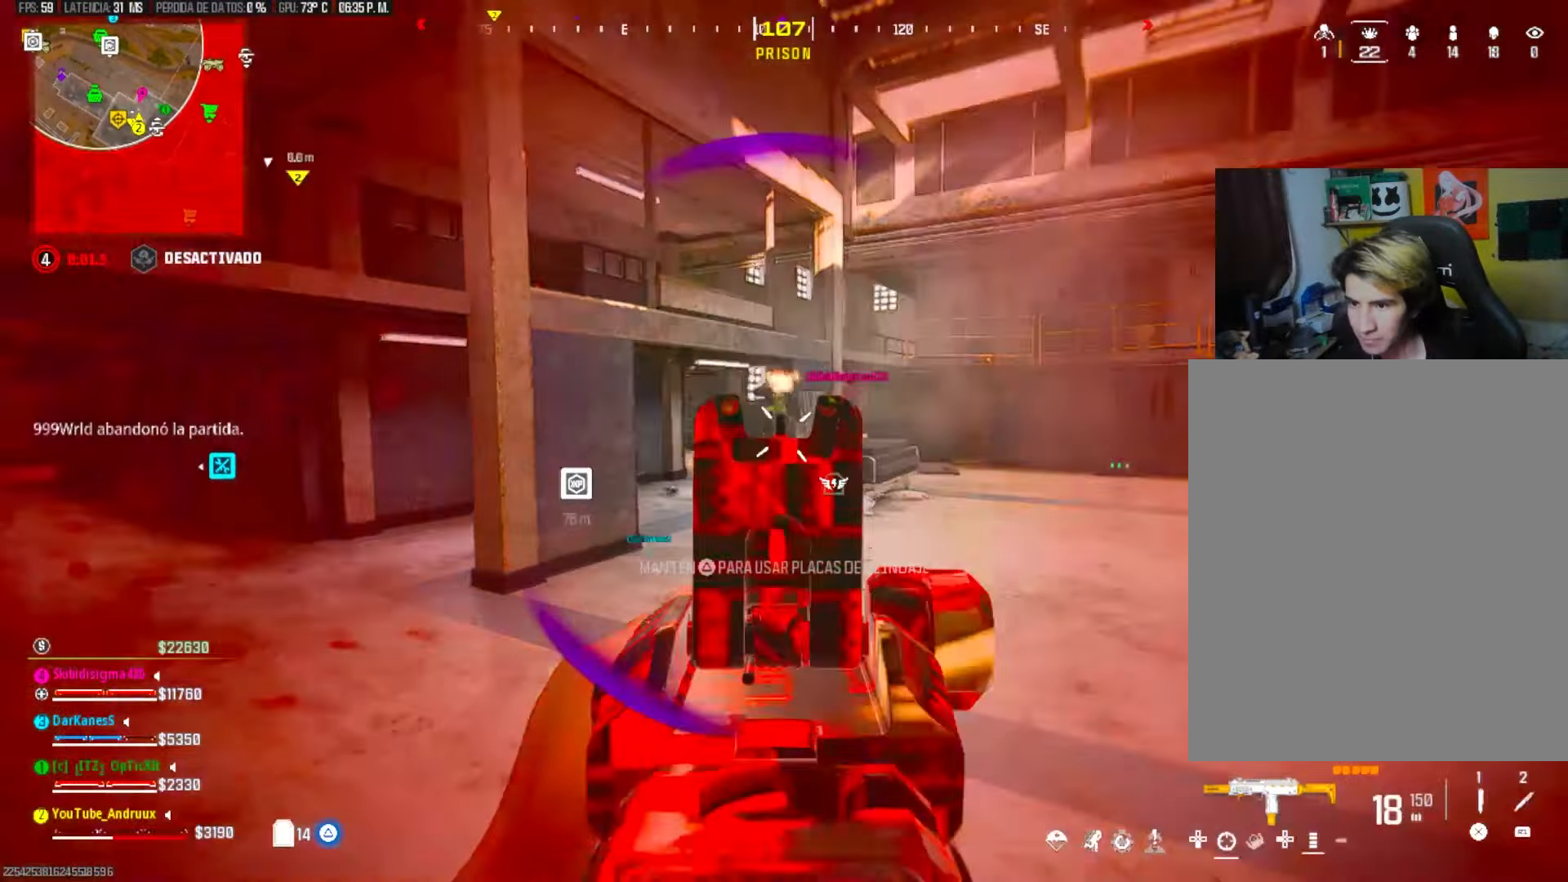
{"dt_ms": 1000, "buttons": [], "left_stick": "up", "right_stick": "center"}
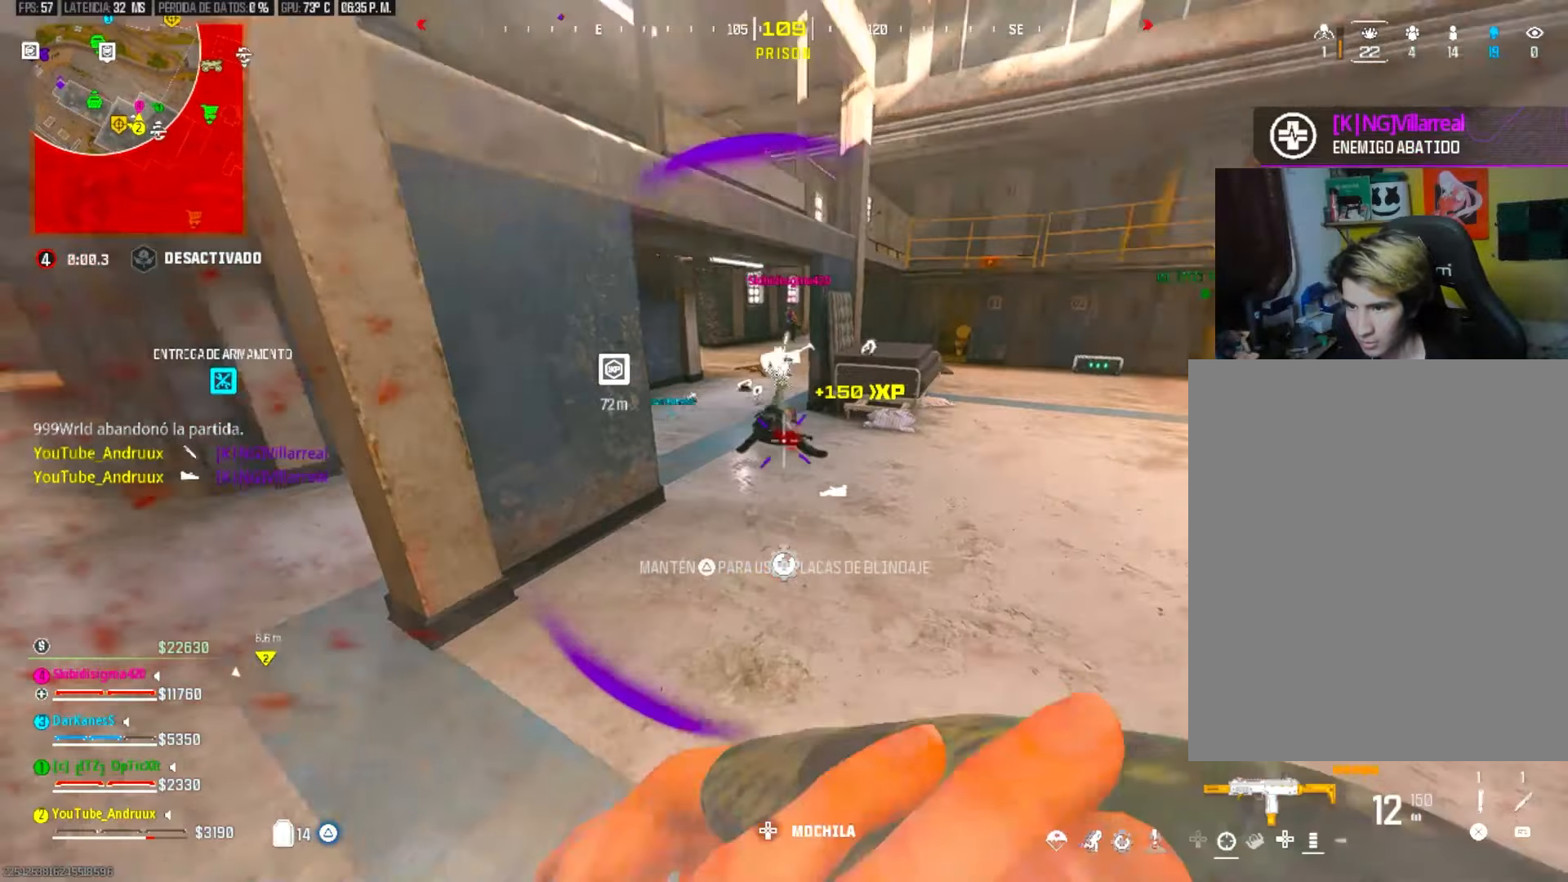
{"dt_ms": 500, "buttons": ["TRIANGLE"], "left_stick": "left", "right_stick": "center", "events": [[167, "L3", "down"], [233, "L3", "up"], [233, "TRIANGLE", "down"], [233, "right_stick", "right"], [333, "L3", "down"], [400, "right_stick", "left"], [433, "L3", "up"], [500, "left_stick", "left"], [500, "right_stick", "center"]]}
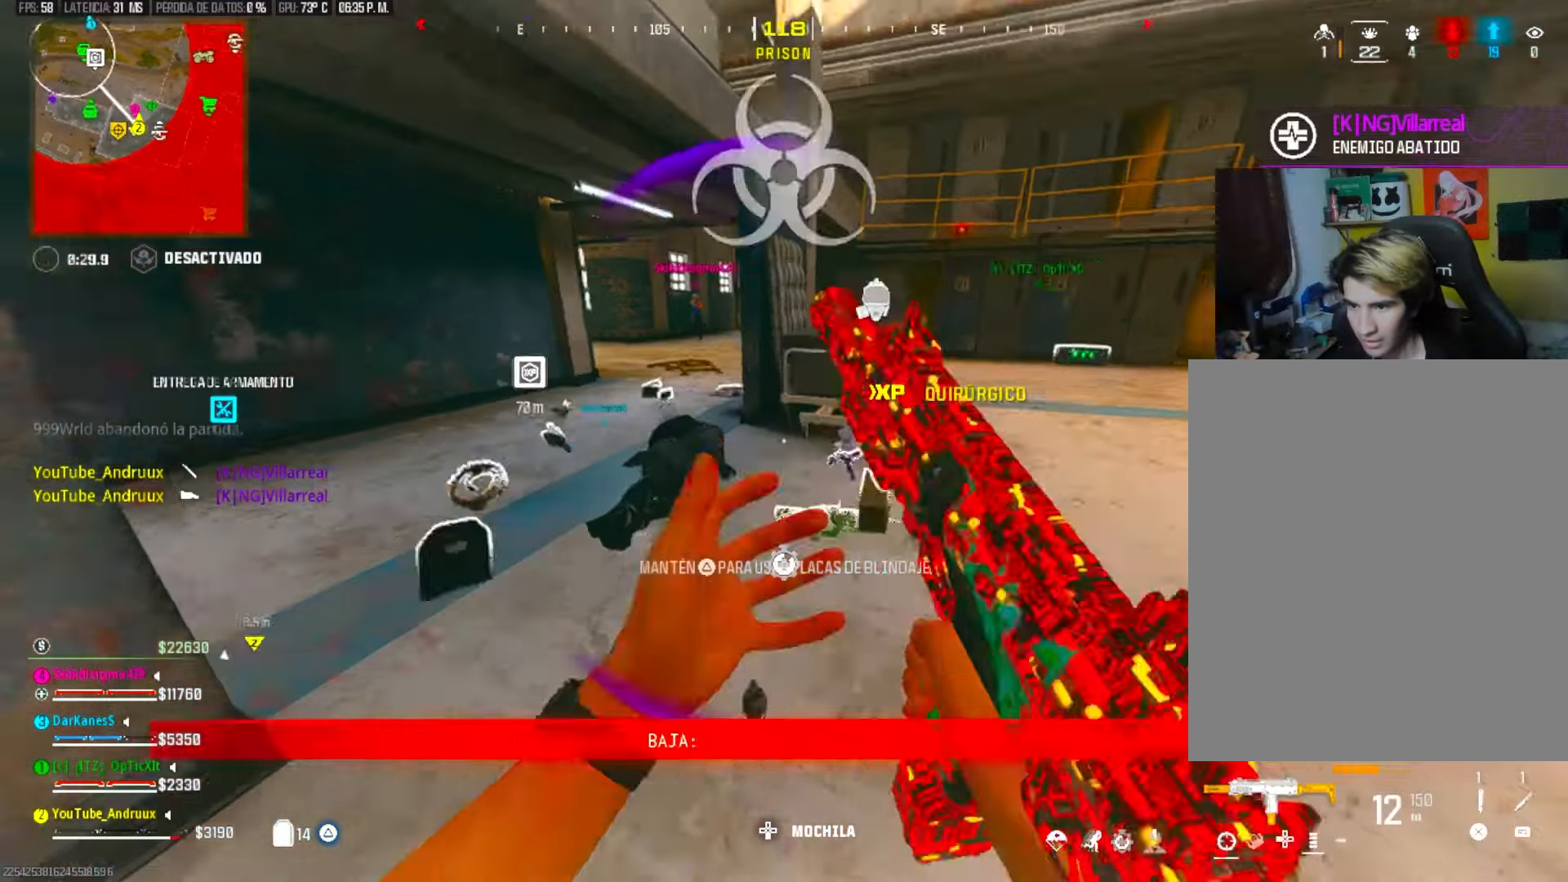
{"dt_ms": 500, "buttons": ["R3"], "left_stick": "left", "right_stick": "center", "events": [[33, "L3", "down"], [100, "L3", "up"], [100, "right_stick", "left"], [200, "L3", "down"], [200, "TRIANGLE", "up"], [300, "L3", "up"], [433, "R3", "down"], [500, "right_stick", "center"]]}
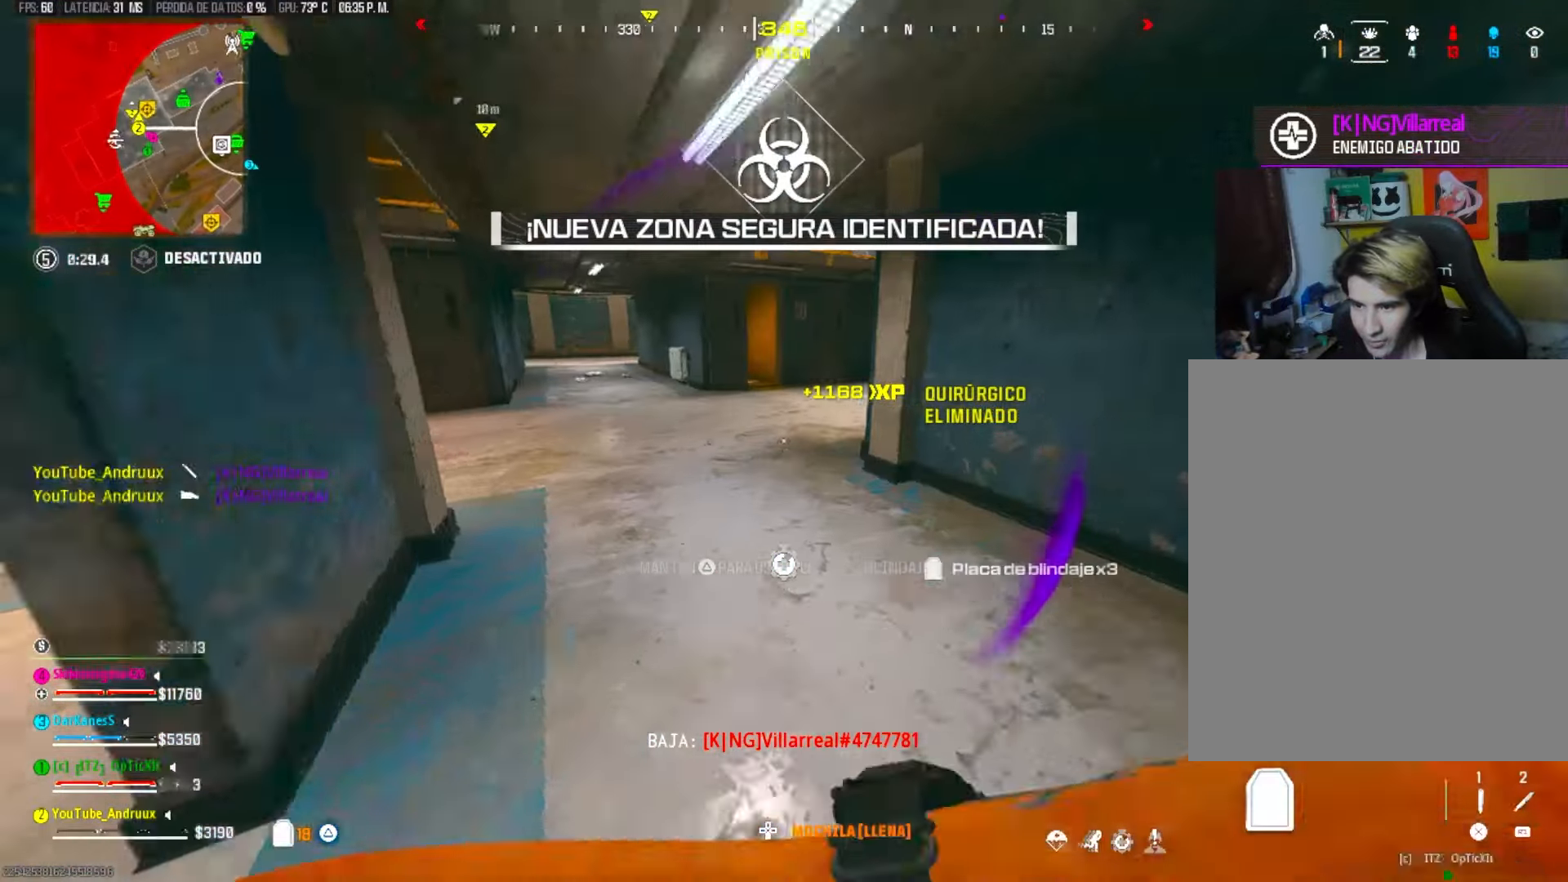
{"dt_ms": 500, "buttons": [], "left_stick": "left", "right_stick": "right", "events": [[33, "R3", "up"], [100, "R3", "down"], [167, "L1", "down"], [200, "R3", "up"], [200, "right_stick", "left"], [233, "L1", "up"], [433, "right_stick", "right"]]}